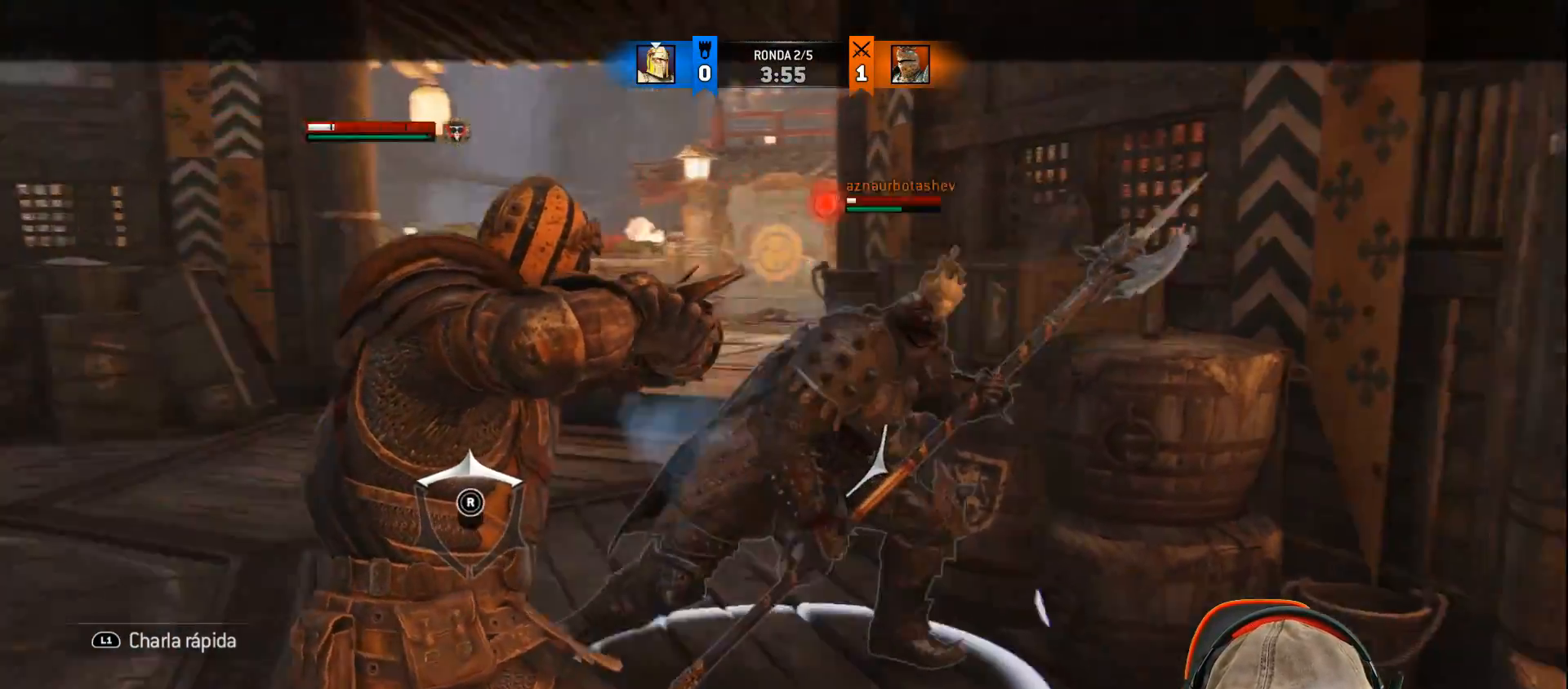
Gameplay with a controller (PlayStation layout); each line is a JSON object with the inputs held at the frame after it. "events" lists button and stick changes between this image and that frame as [ms after this image, input, new state], when the widget could be followed in between.
{"buttons": ["SQUARE", "L2"], "left_stick": "up", "right_stick": "center", "events": [[250, "right_stick", "center"], [383, "SQUARE", "down"], [400, "SQUARE", "up"], [483, "SQUARE", "down"]]}
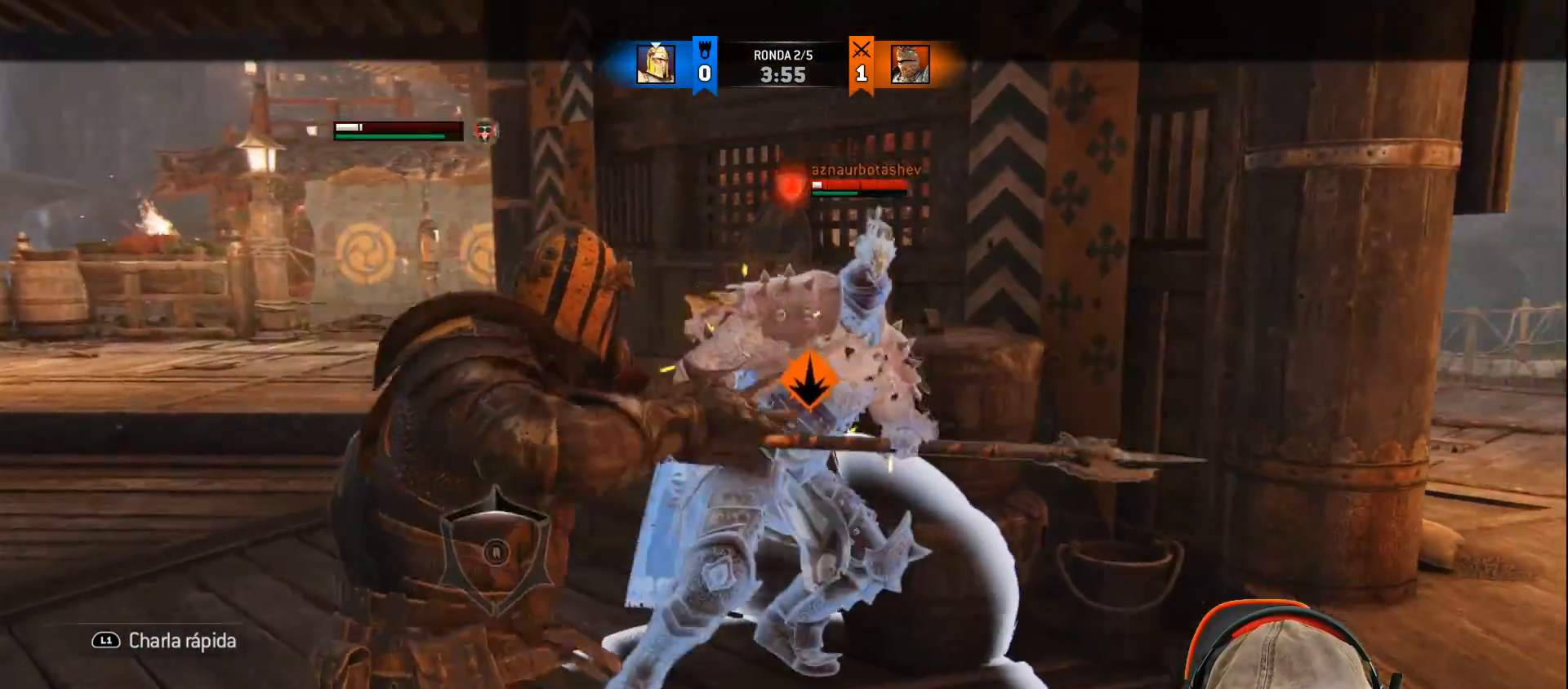
{"buttons": ["L2"], "left_stick": "up", "right_stick": "center", "events": [[67, "SQUARE", "up"]]}
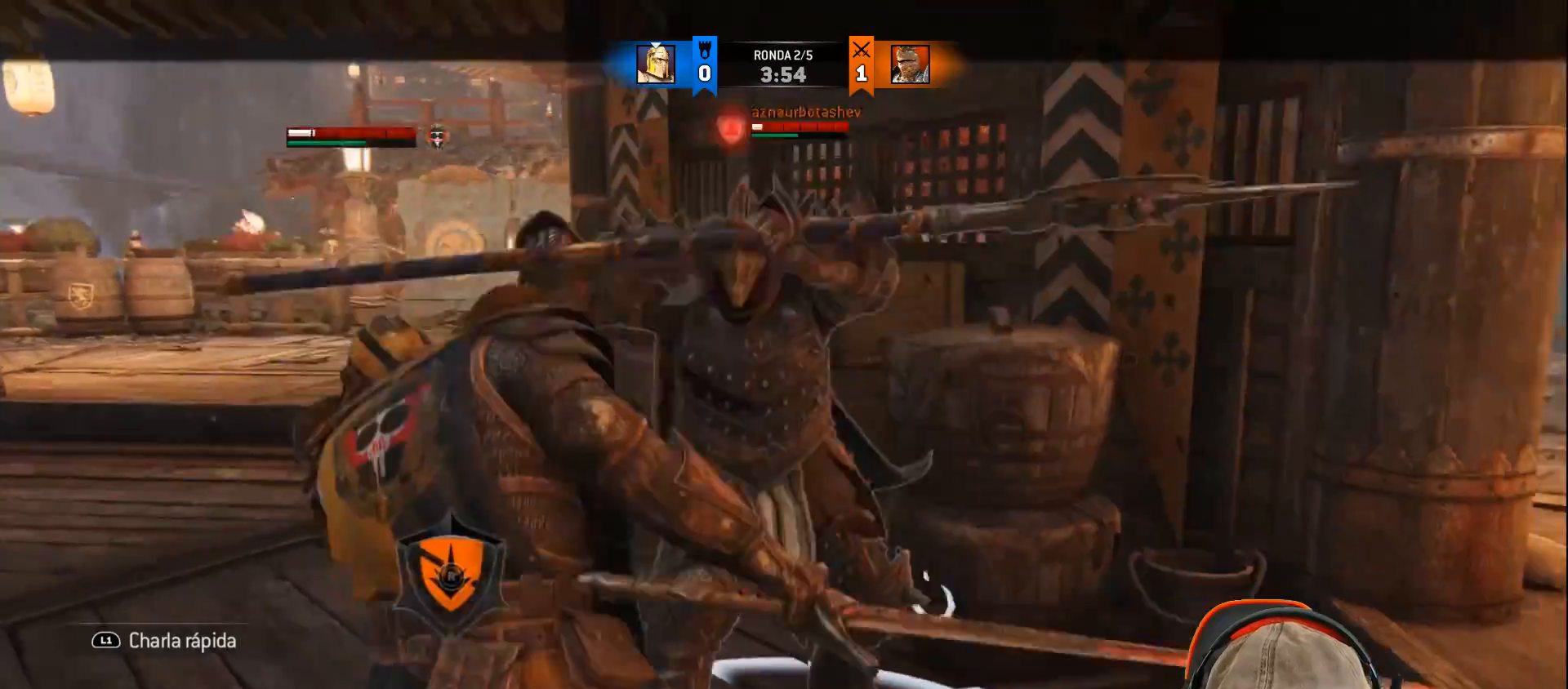
{"buttons": ["L2"], "left_stick": "left", "right_stick": "right", "events": [[67, "left_stick", "center"], [150, "right_stick", "up-right"], [217, "left_stick", "down-left"], [267, "left_stick", "left"], [450, "right_stick", "right"]]}
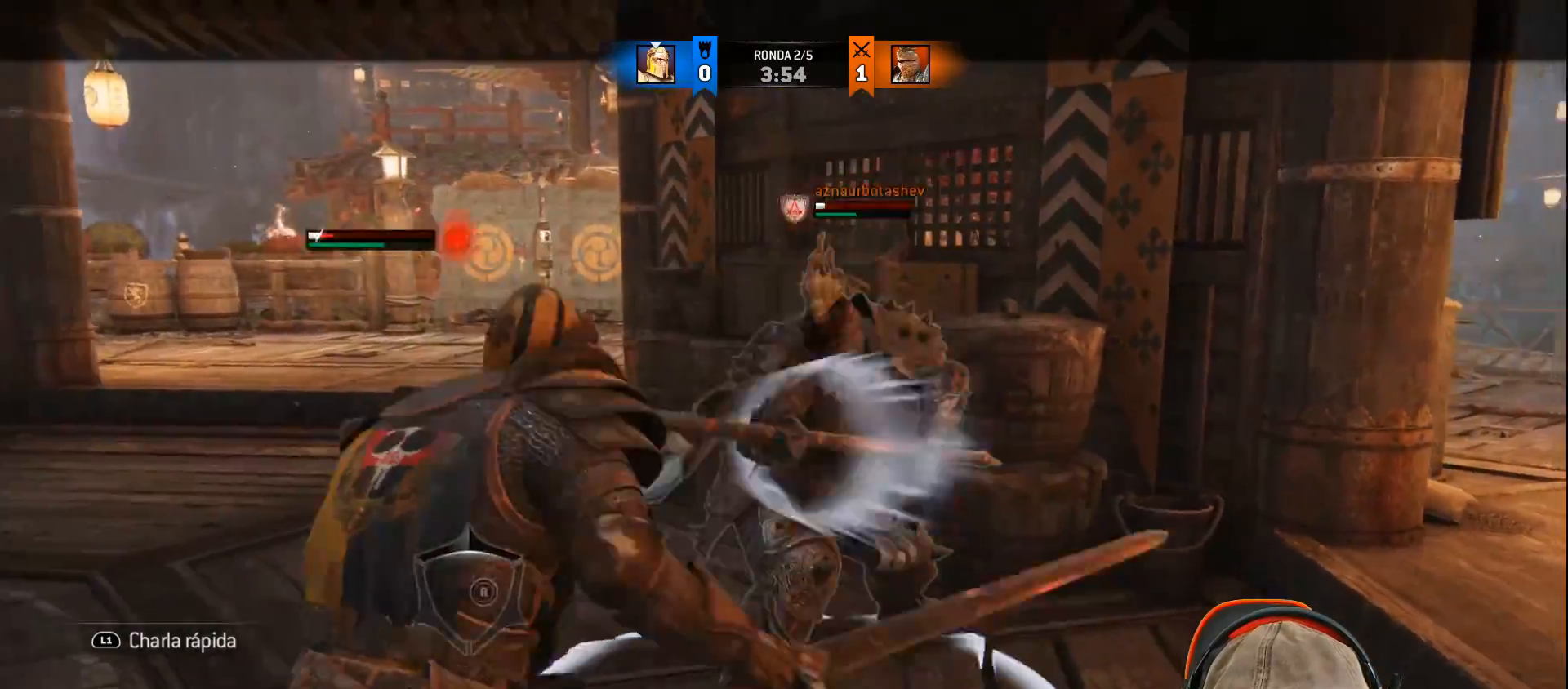
{"buttons": ["L2"], "left_stick": "left", "right_stick": "center", "events": [[367, "right_stick", "center"]]}
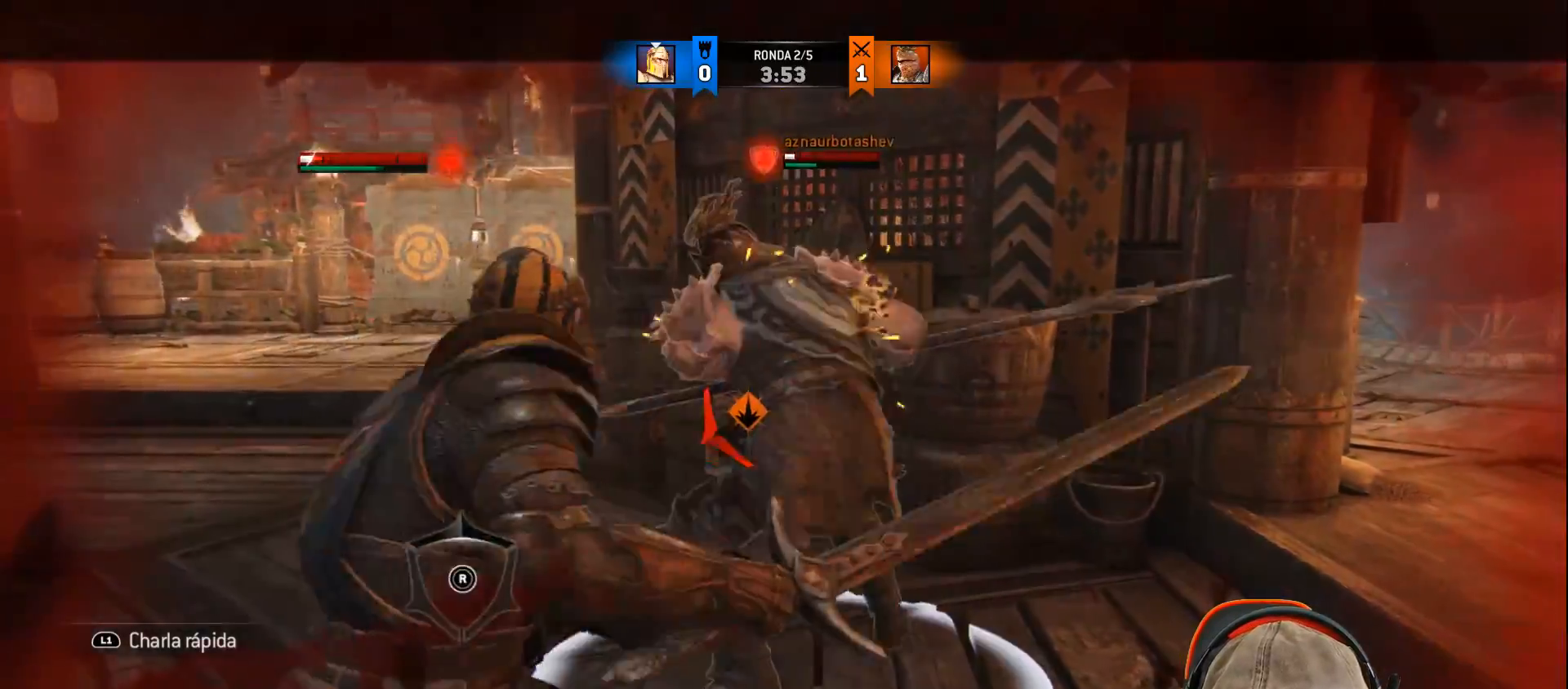
{"buttons": ["L2", "R2", "L3"], "left_stick": "left", "right_stick": "left", "events": [[200, "right_stick", "left"], [450, "R2", "down"], [483, "L3", "down"]]}
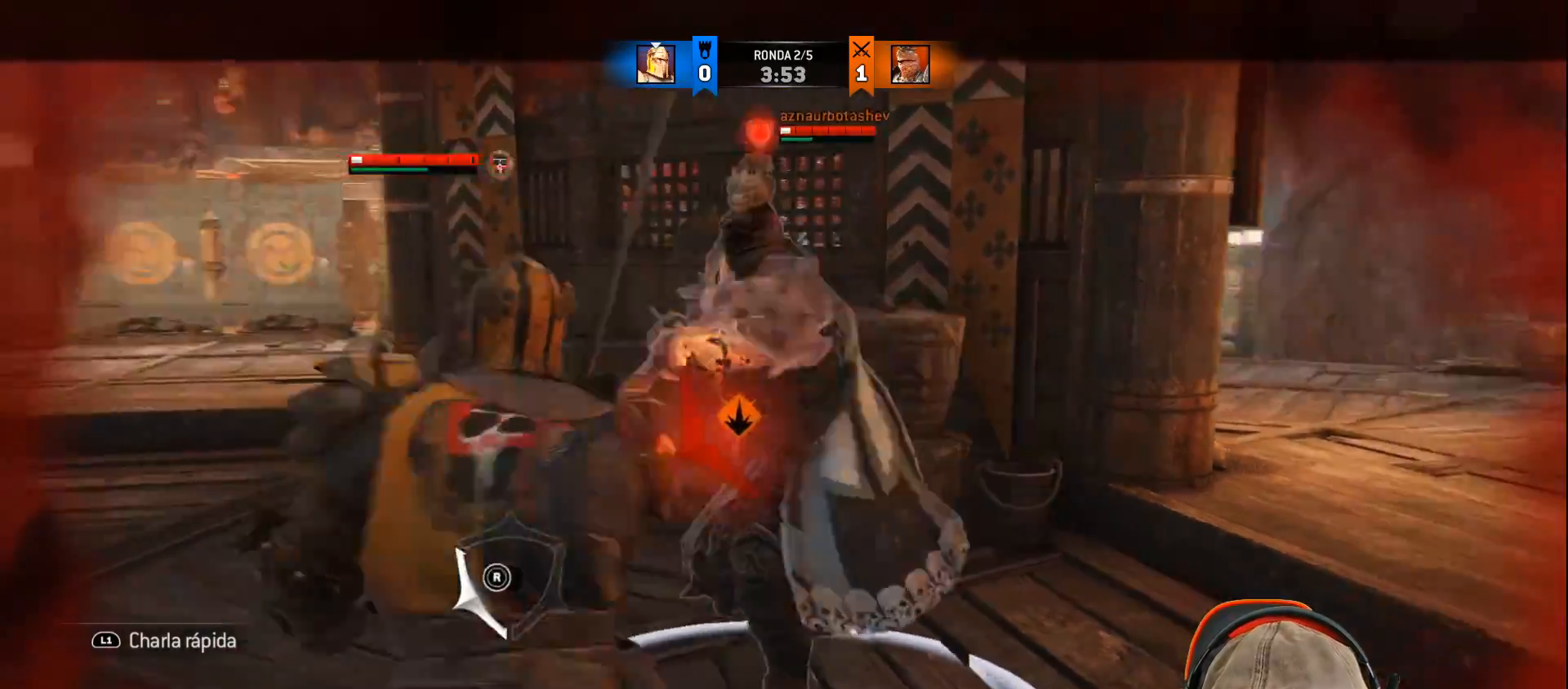
{"buttons": ["L2", "L3"], "left_stick": "up", "right_stick": "left", "events": [[133, "R2", "up"], [133, "left_stick", "up-left"], [433, "left_stick", "up"]]}
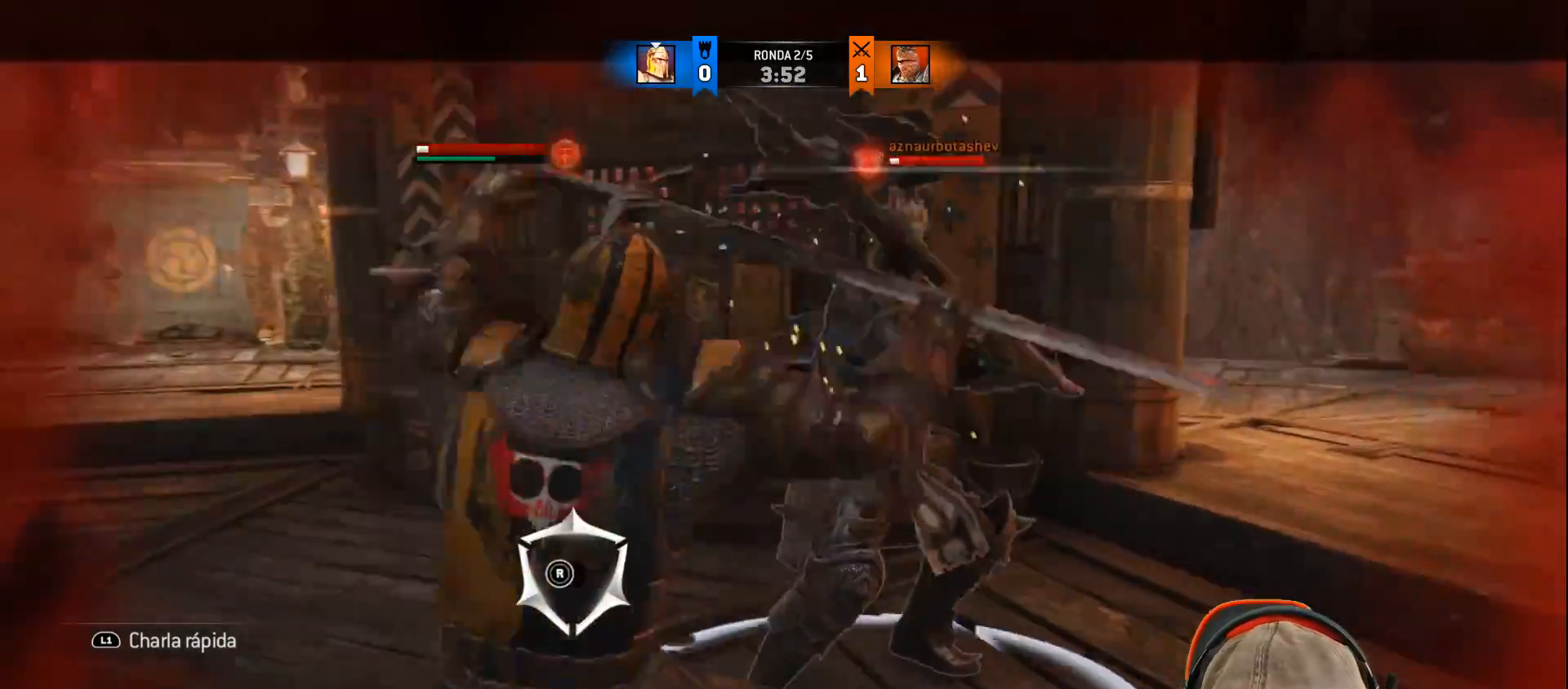
{"buttons": ["L2", "L3"], "left_stick": "right", "right_stick": "left", "events": [[33, "left_stick", "up-right"], [267, "R1", "down"], [333, "left_stick", "right"], [400, "R1", "up"]]}
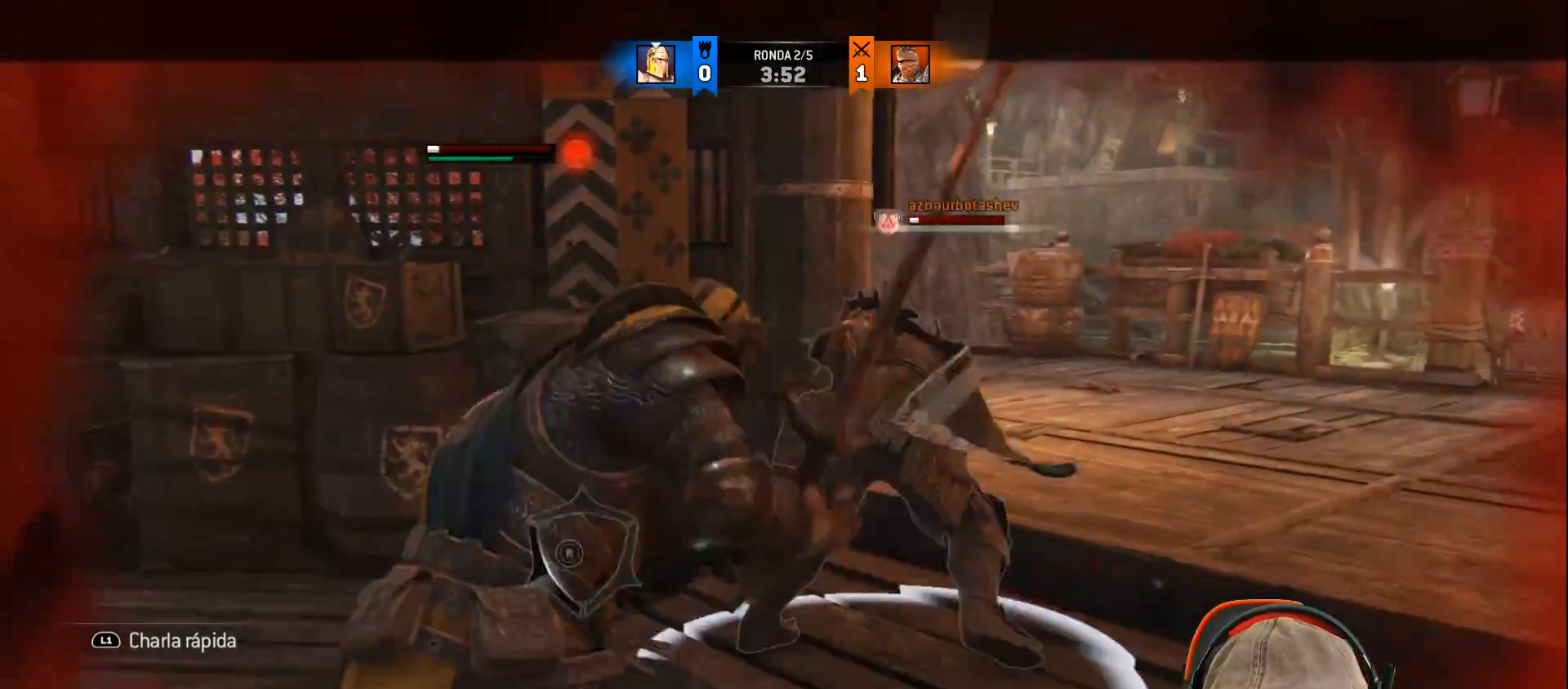
{"buttons": ["L2"], "left_stick": "right", "right_stick": "left", "events": [[50, "R1", "down"], [167, "R1", "up"], [233, "R1", "down"], [317, "R1", "up"], [383, "L3", "up"], [383, "R1", "down"], [467, "R1", "up"]]}
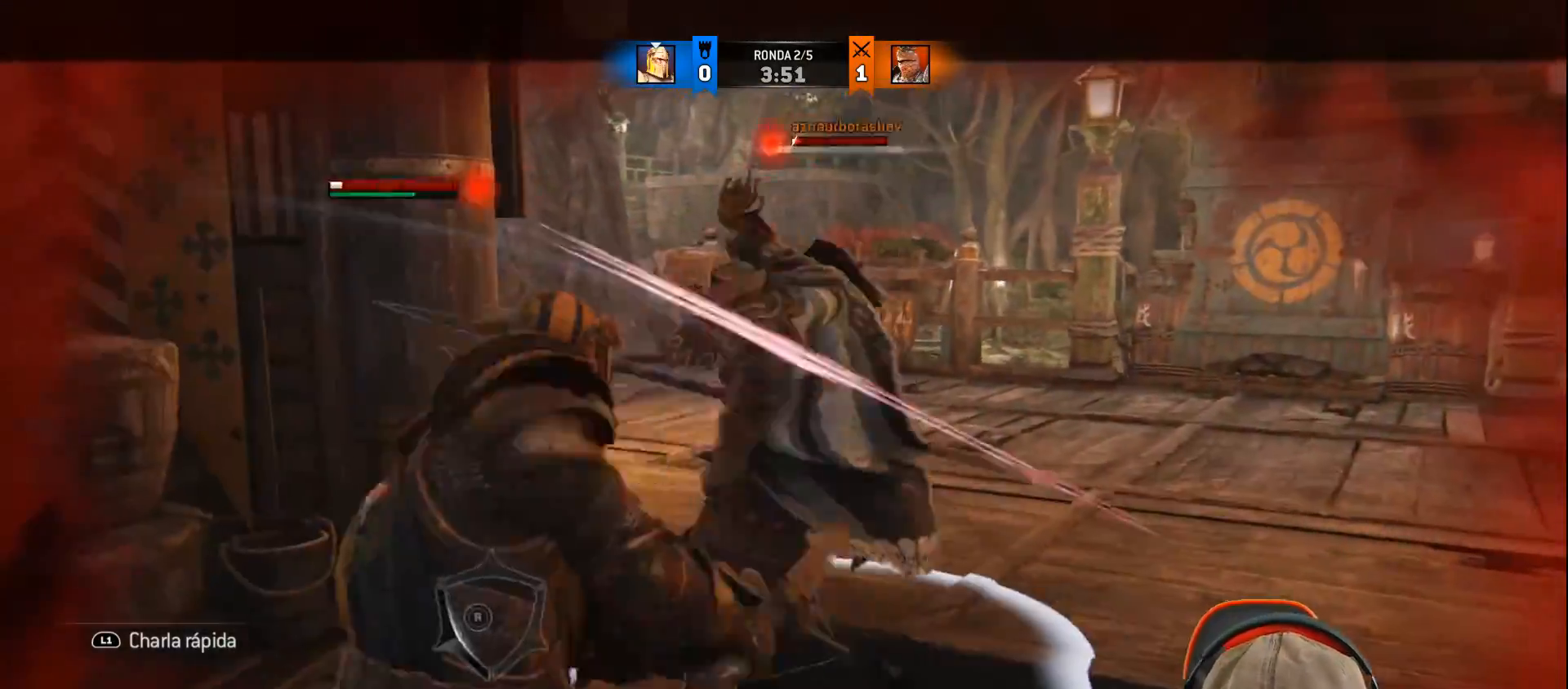
{"buttons": ["L2"], "left_stick": "right", "right_stick": "left", "events": [[17, "R1", "down"], [117, "R1", "up"]]}
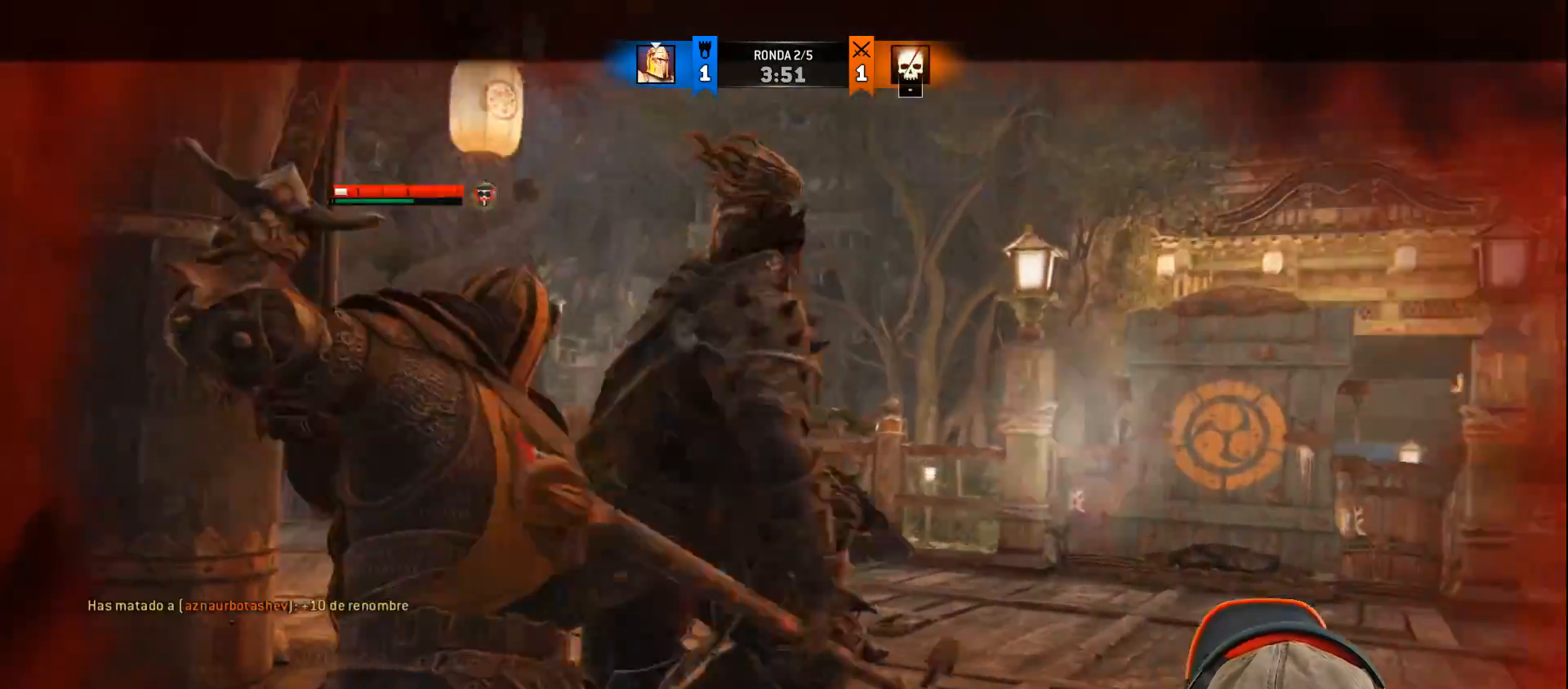
{"buttons": [], "left_stick": "center", "right_stick": "center", "events": [[117, "right_stick", "center"], [167, "L2", "up"], [167, "left_stick", "center"]]}
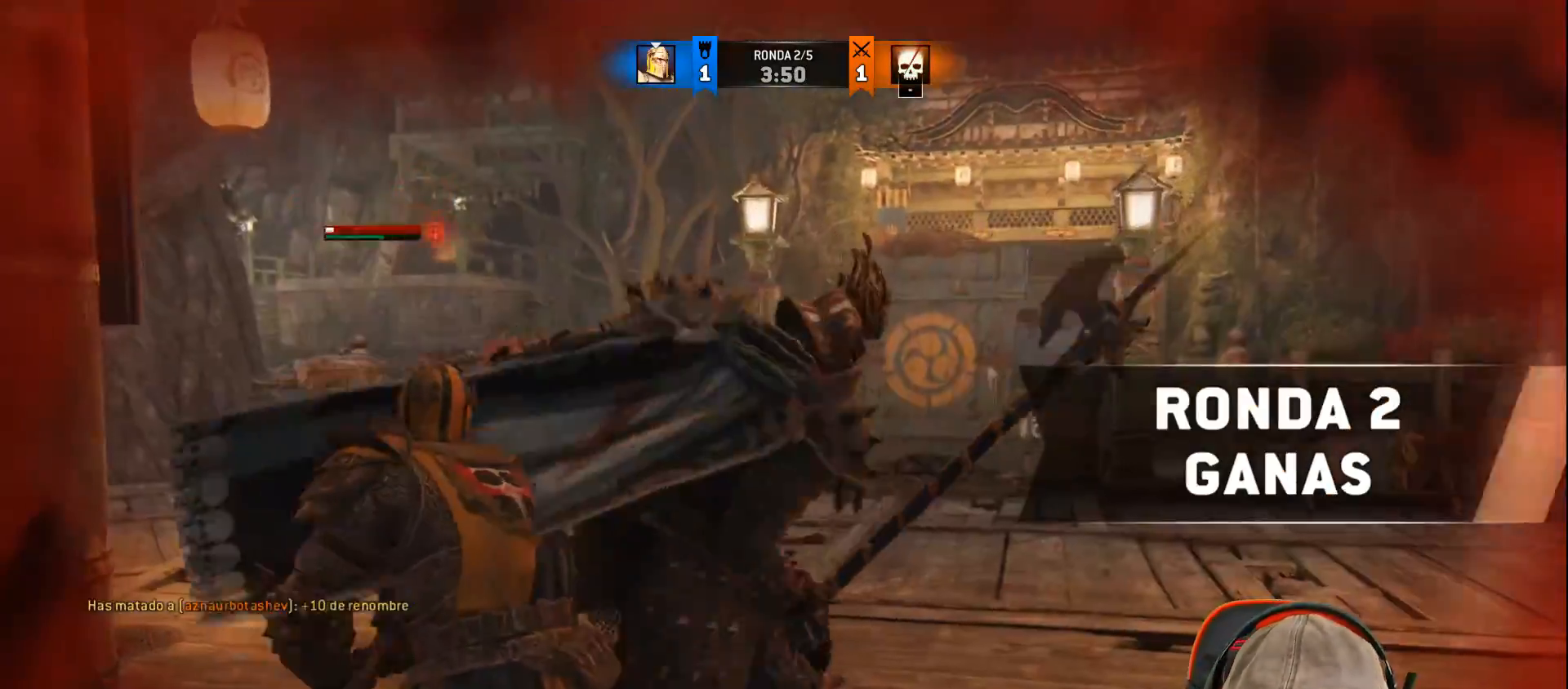
{"buttons": [], "left_stick": "center", "right_stick": "center", "events": []}
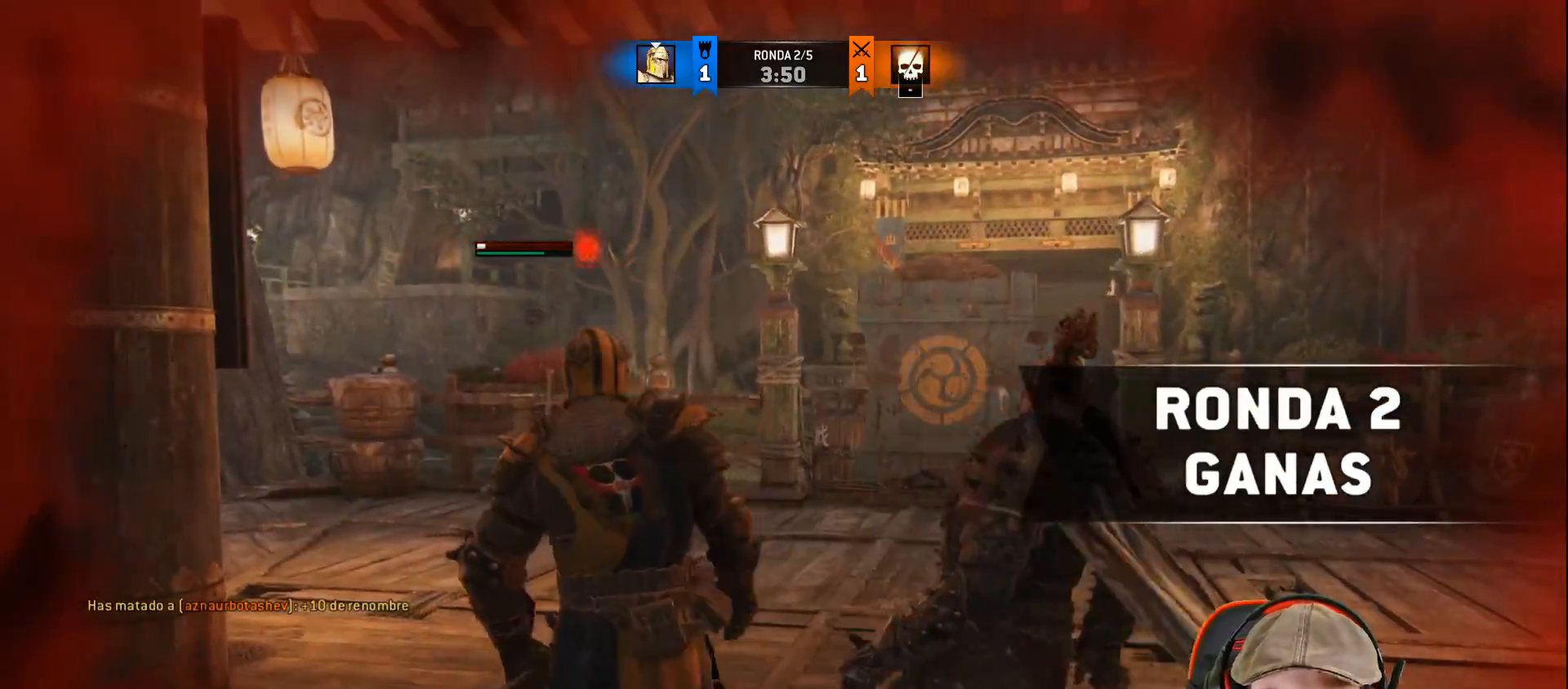
{"buttons": [], "left_stick": "down-left", "right_stick": "center", "events": [[467, "left_stick", "down-left"]]}
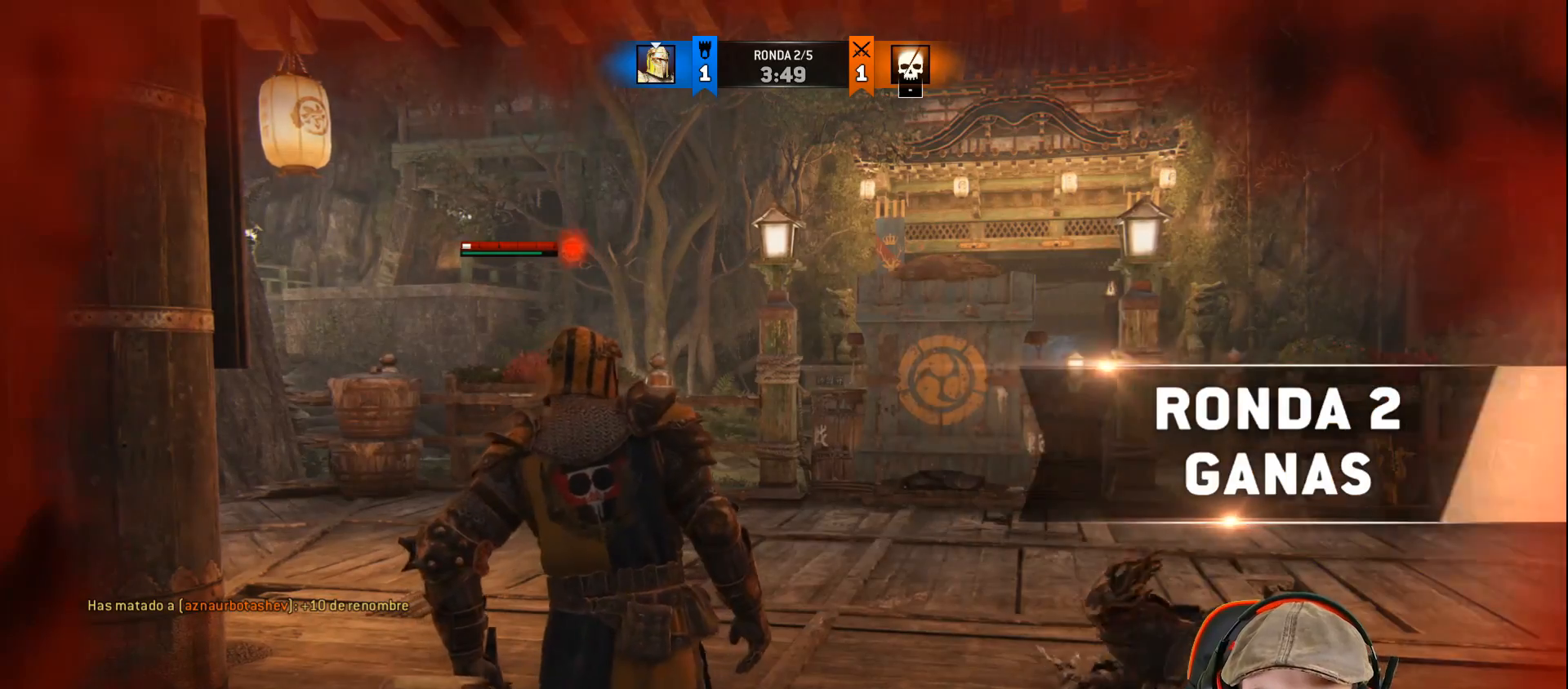
{"buttons": [], "left_stick": "down-left", "right_stick": "center", "events": []}
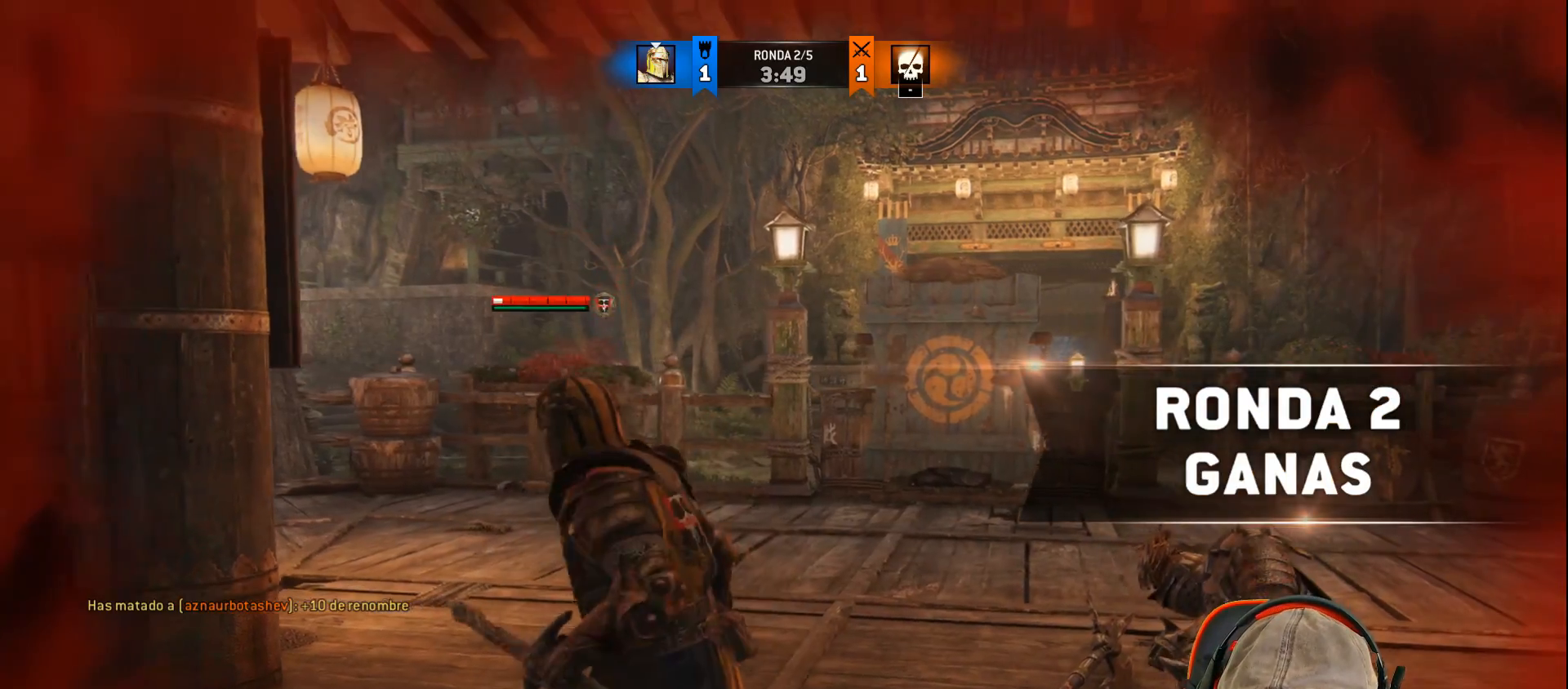
{"buttons": [], "left_stick": "down", "right_stick": "right", "events": [[217, "left_stick", "down"], [300, "right_stick", "right"]]}
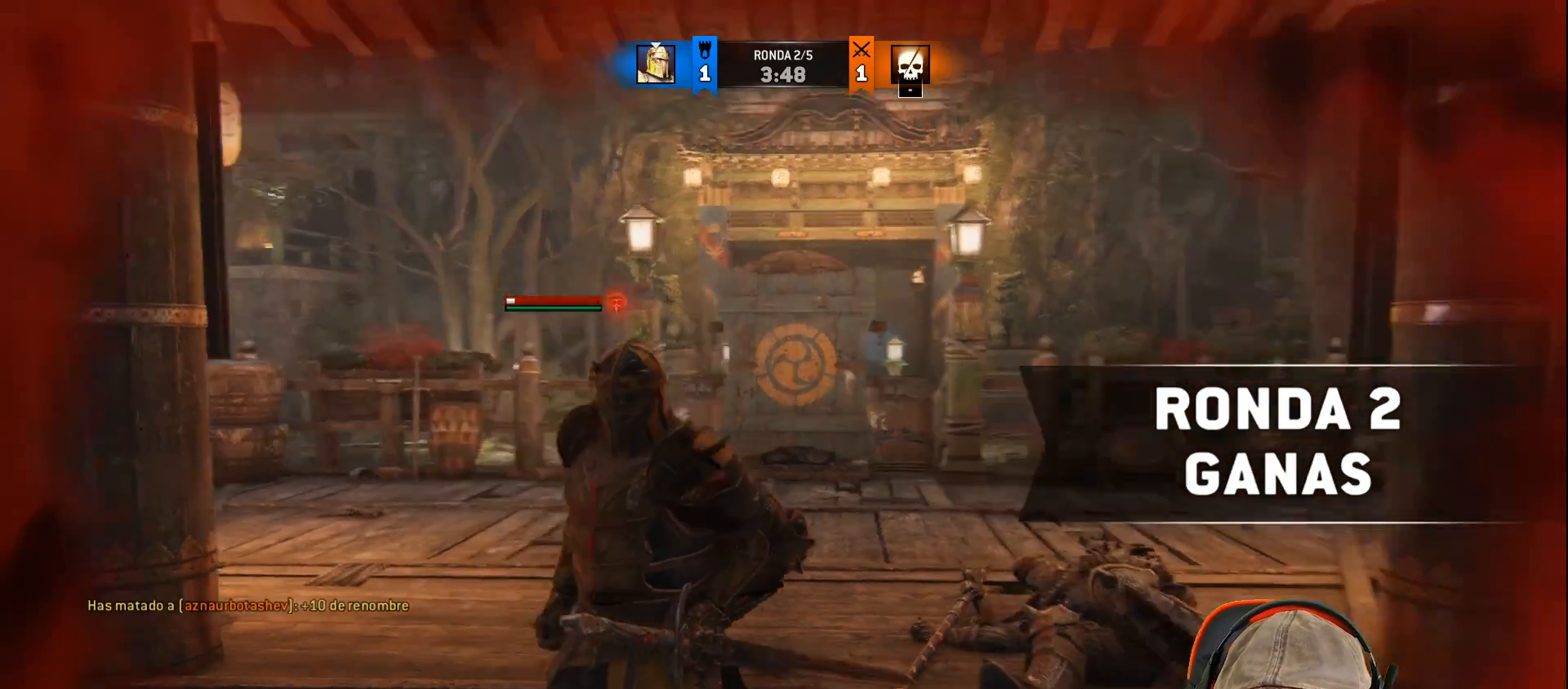
{"buttons": [], "left_stick": "down", "right_stick": "center", "events": [[117, "right_stick", "center"]]}
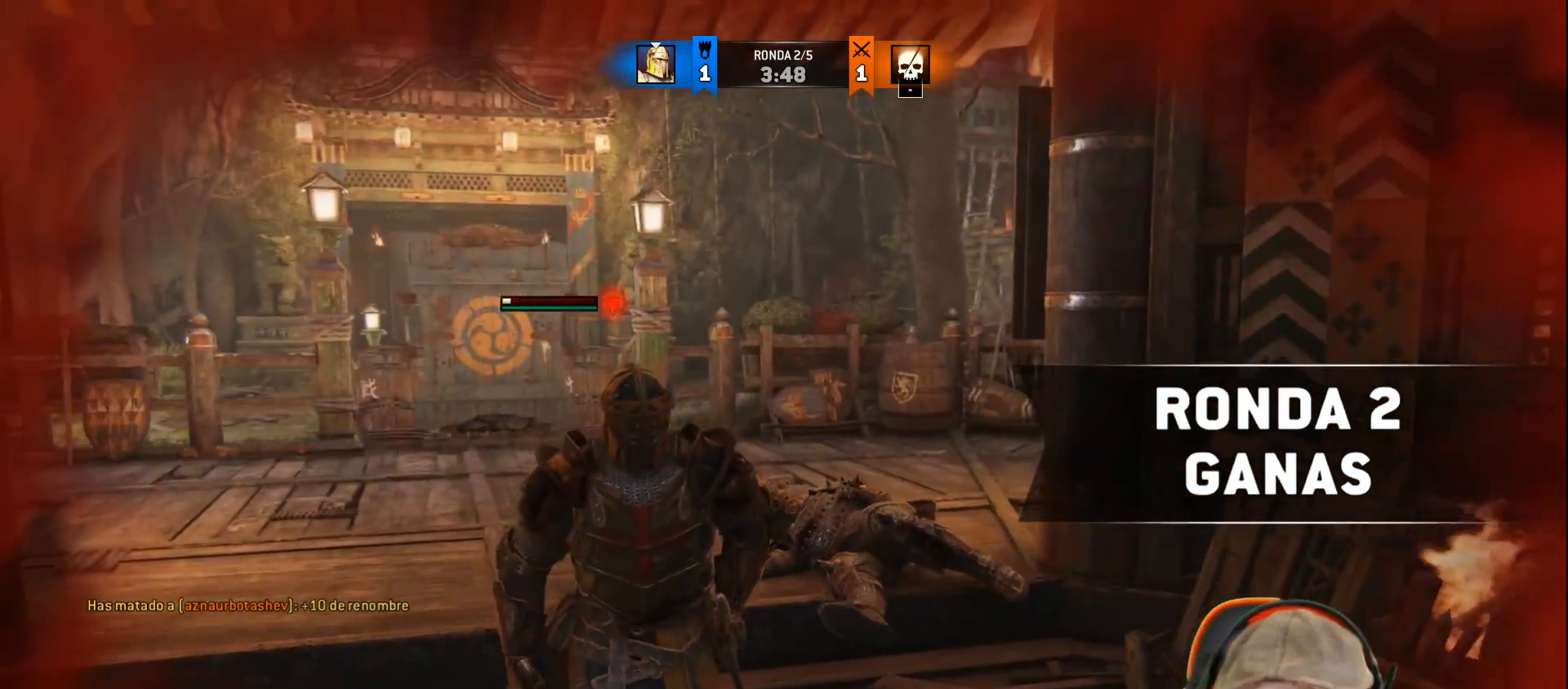
{"buttons": [], "left_stick": "down", "right_stick": "center", "events": [[50, "right_stick", "up"], [300, "right_stick", "center"]]}
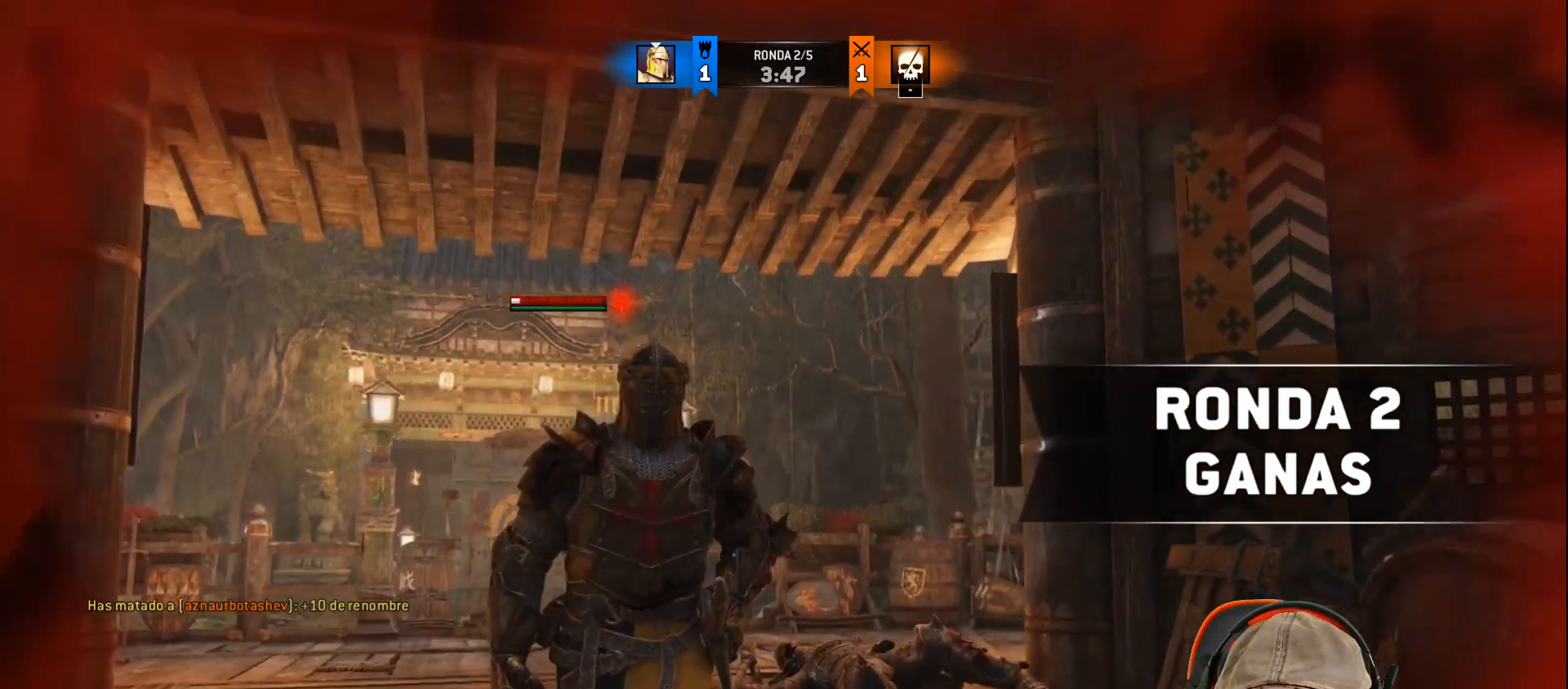
{"buttons": [], "left_stick": "down", "right_stick": "center", "events": []}
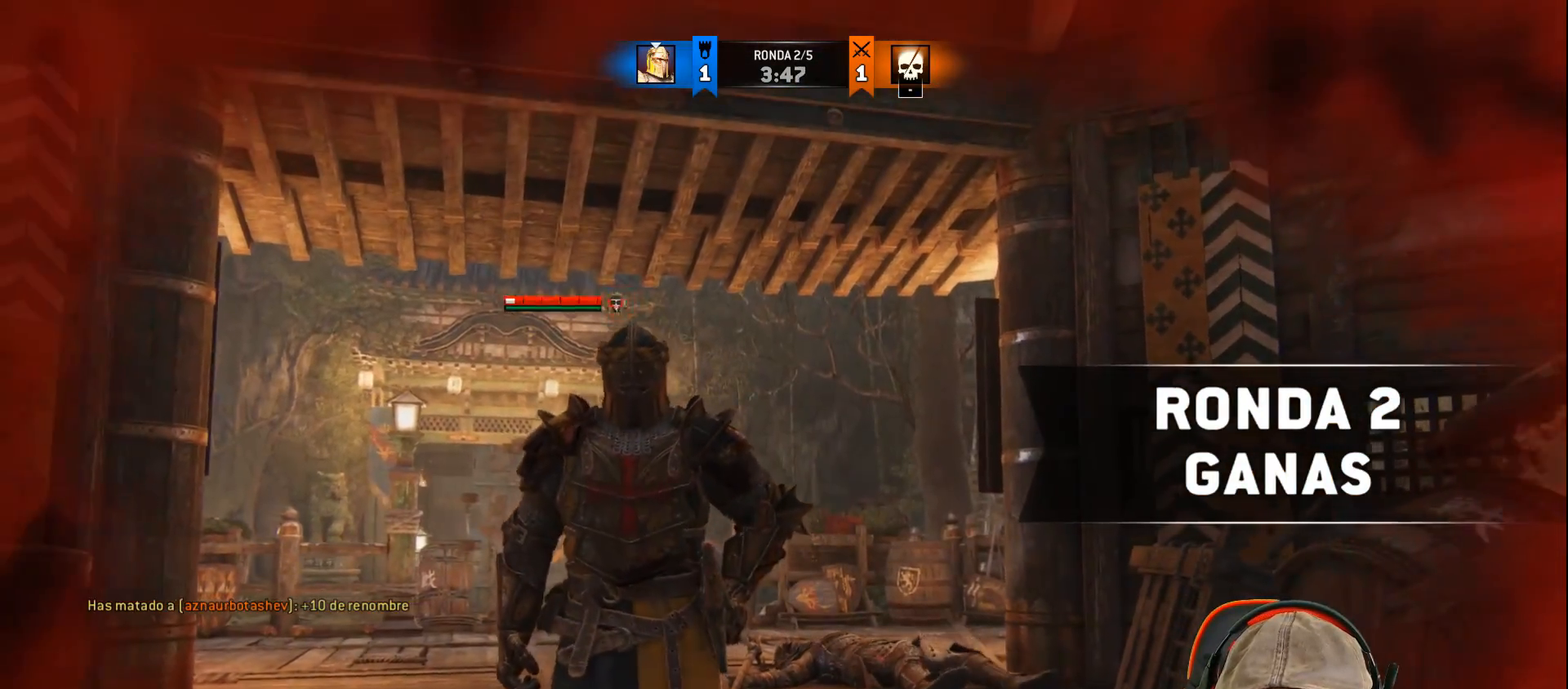
{"buttons": [], "left_stick": "down", "right_stick": "center", "events": []}
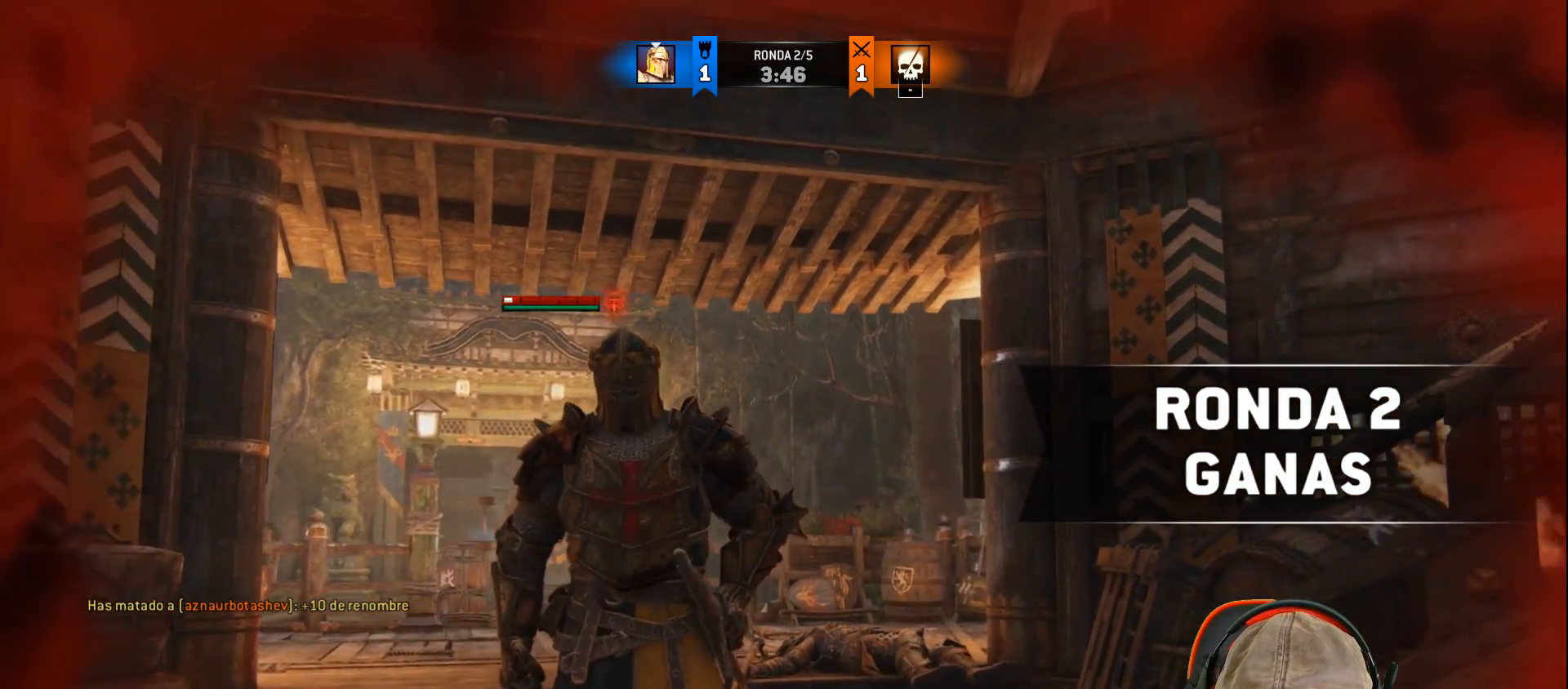
{"buttons": [], "left_stick": "down", "right_stick": "up-right", "events": [[467, "right_stick", "up-right"]]}
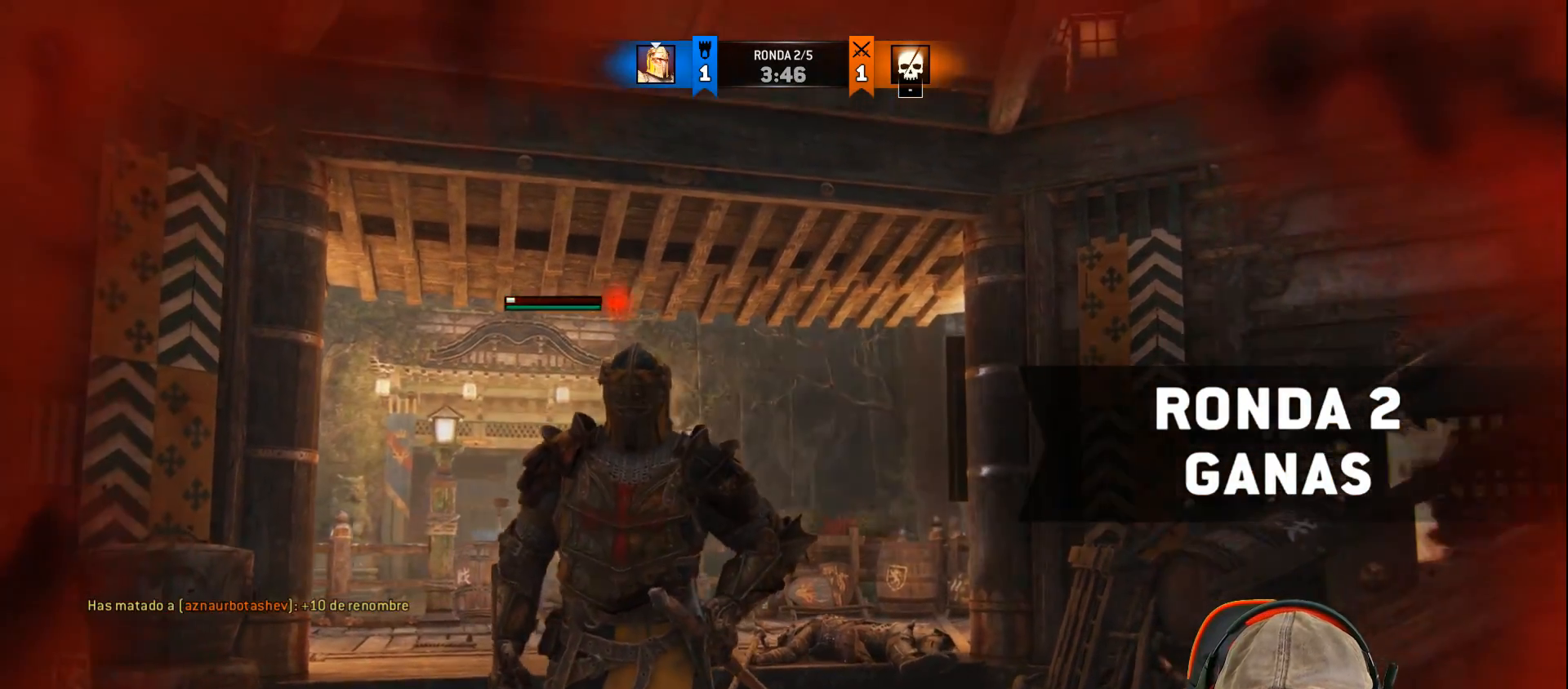
{"buttons": [], "left_stick": "down", "right_stick": "center", "events": [[417, "right_stick", "center"]]}
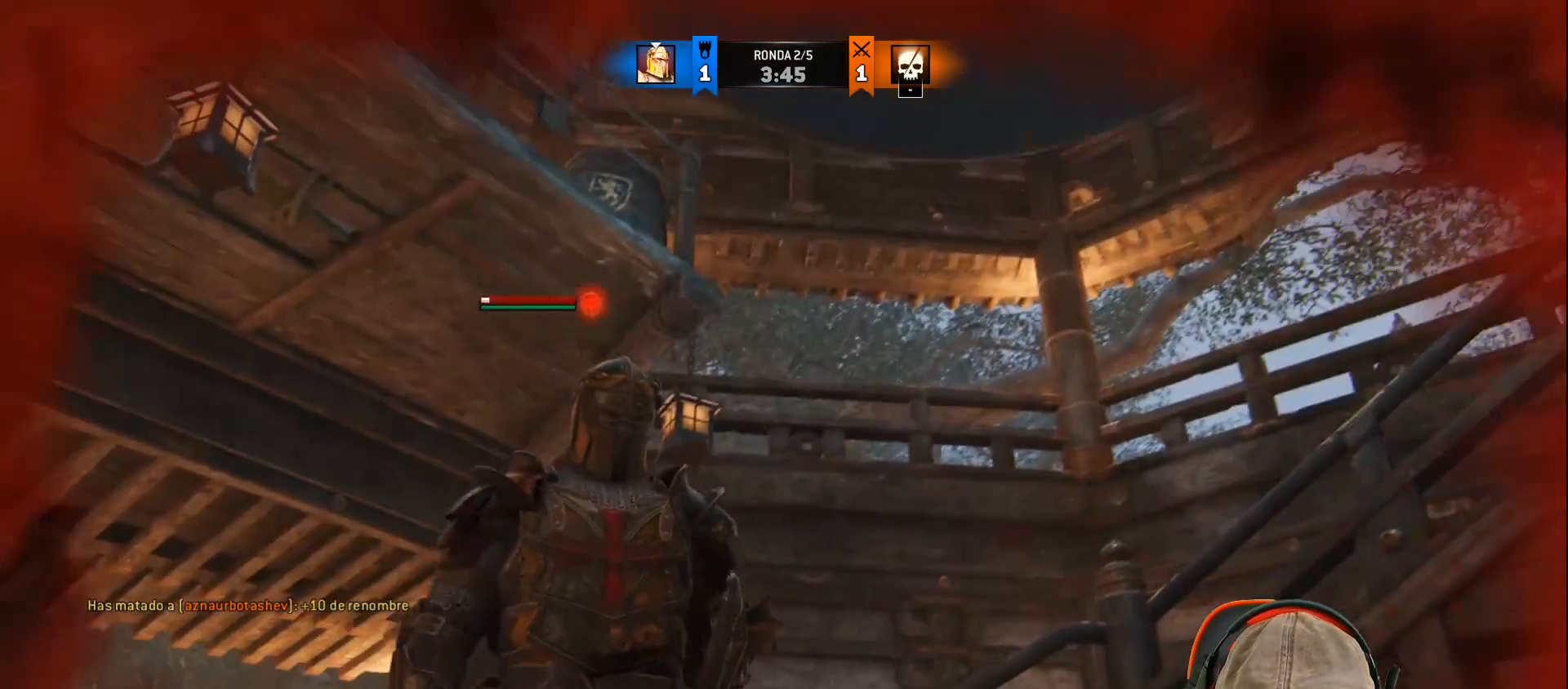
{"buttons": [], "left_stick": "center", "right_stick": "down", "events": [[150, "left_stick", "center"], [417, "right_stick", "down"]]}
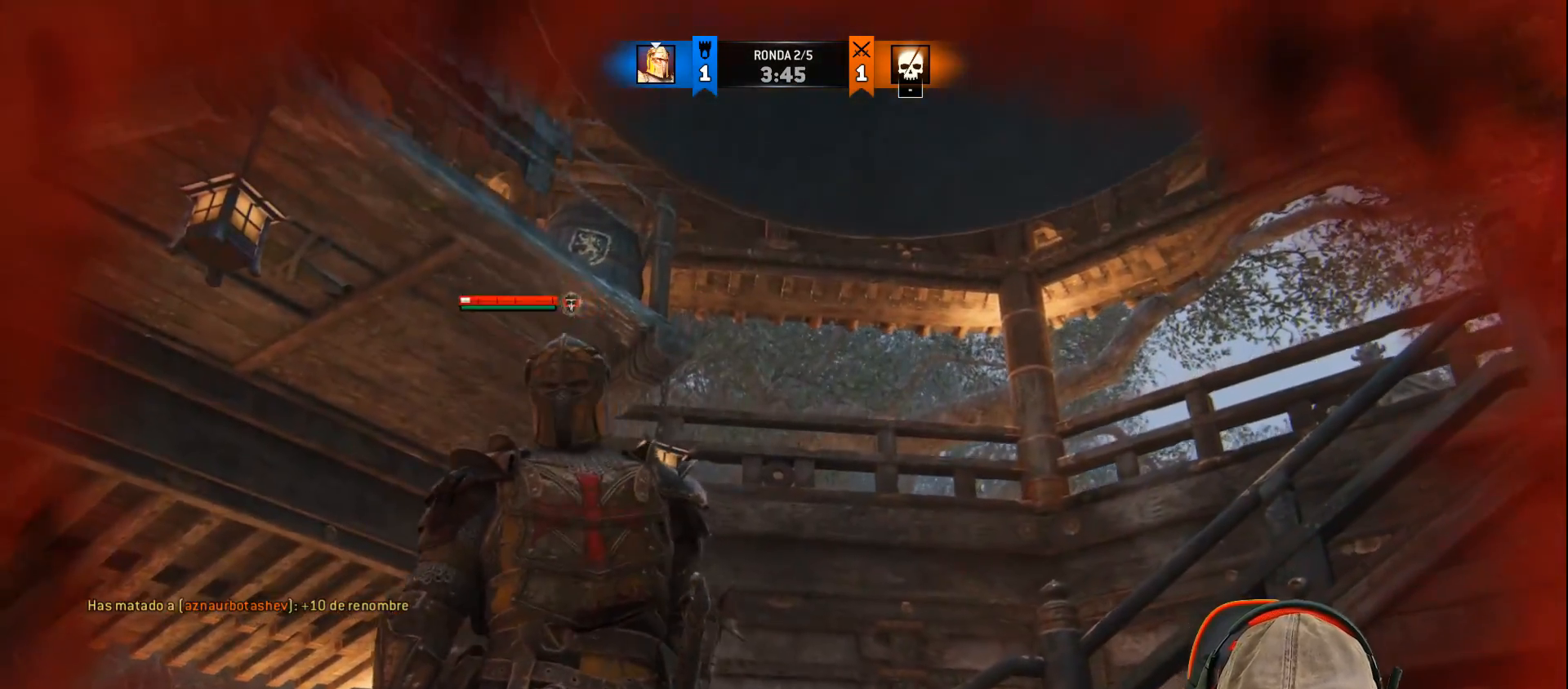
{"buttons": [], "left_stick": "center", "right_stick": "center", "events": [[417, "right_stick", "center"]]}
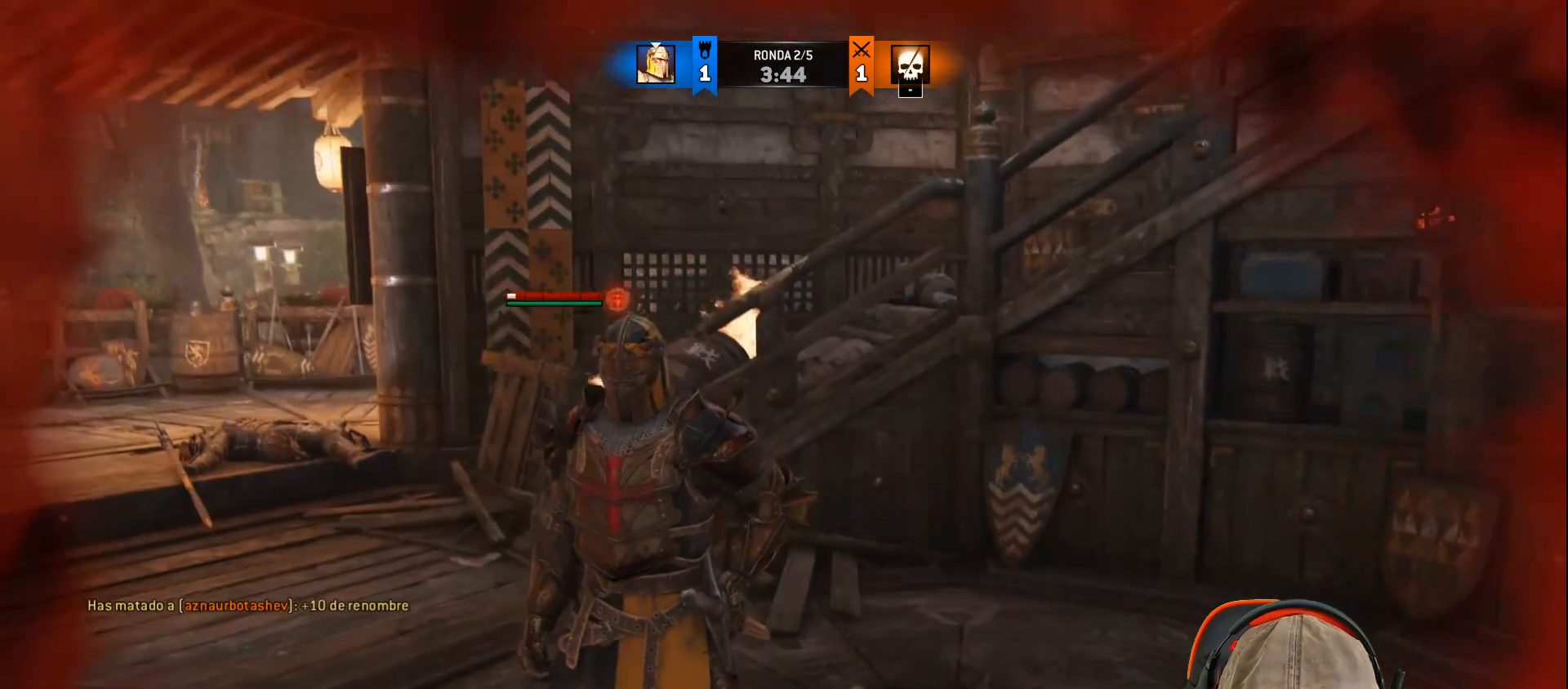
{"buttons": [], "left_stick": "center", "right_stick": "right", "events": [[250, "right_stick", "right"]]}
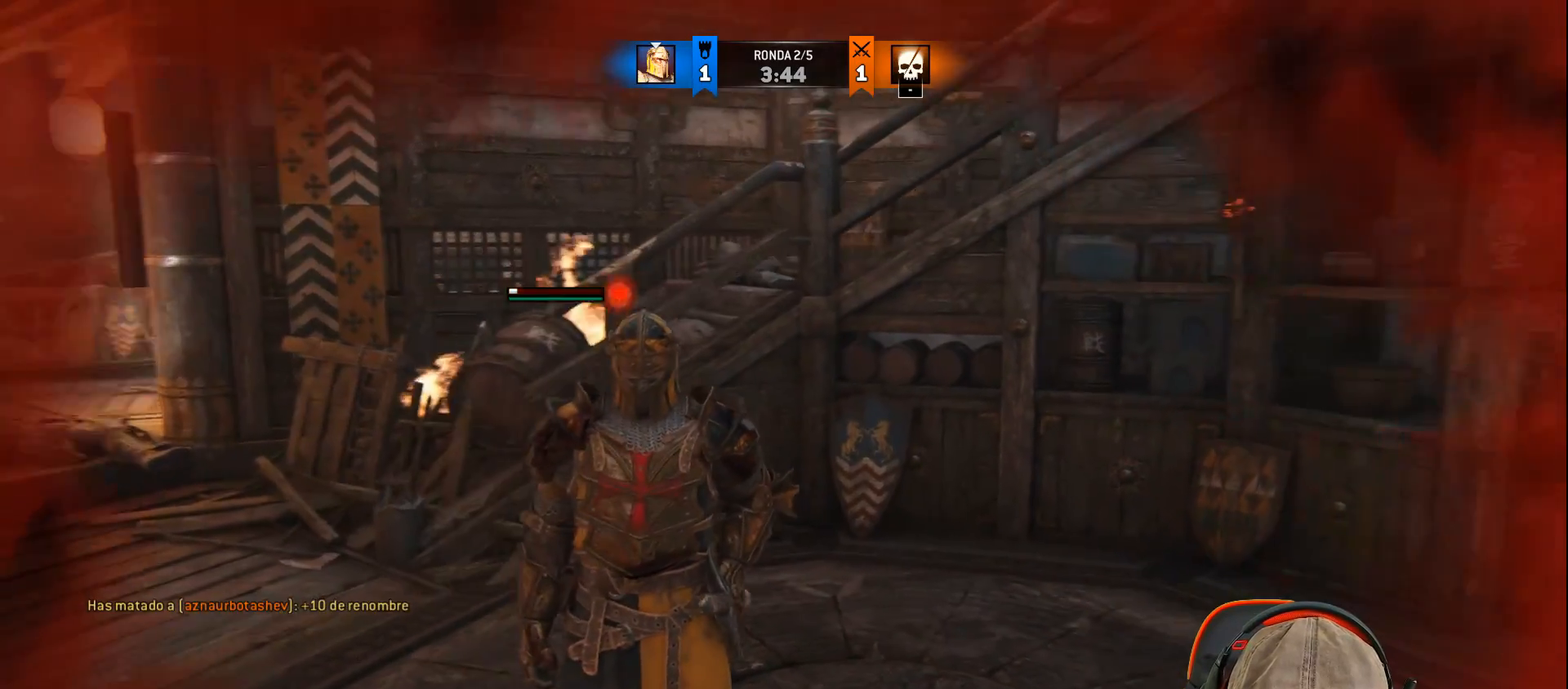
{"buttons": [], "left_stick": "center", "right_stick": "center", "events": [[433, "right_stick", "center"]]}
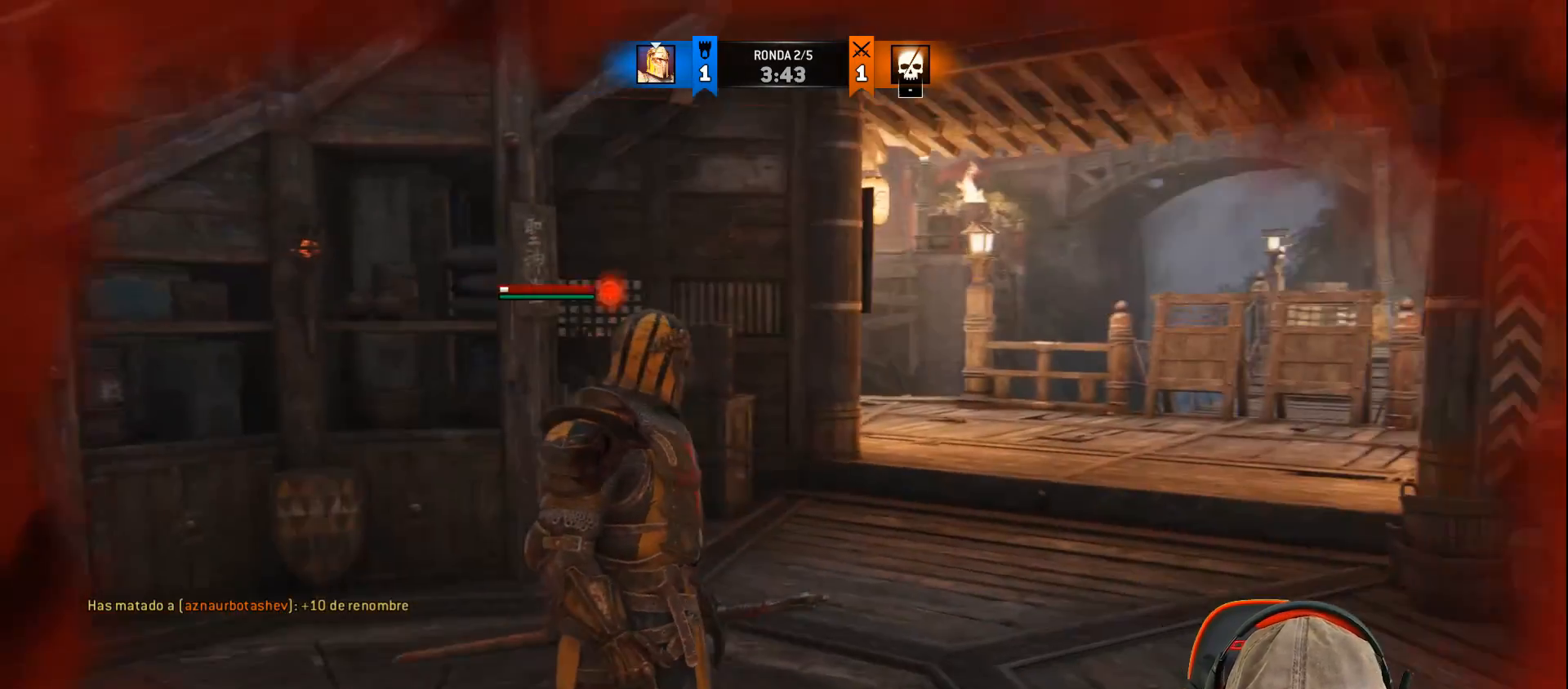
{"buttons": [], "left_stick": "center", "right_stick": "left", "events": [[267, "right_stick", "left"]]}
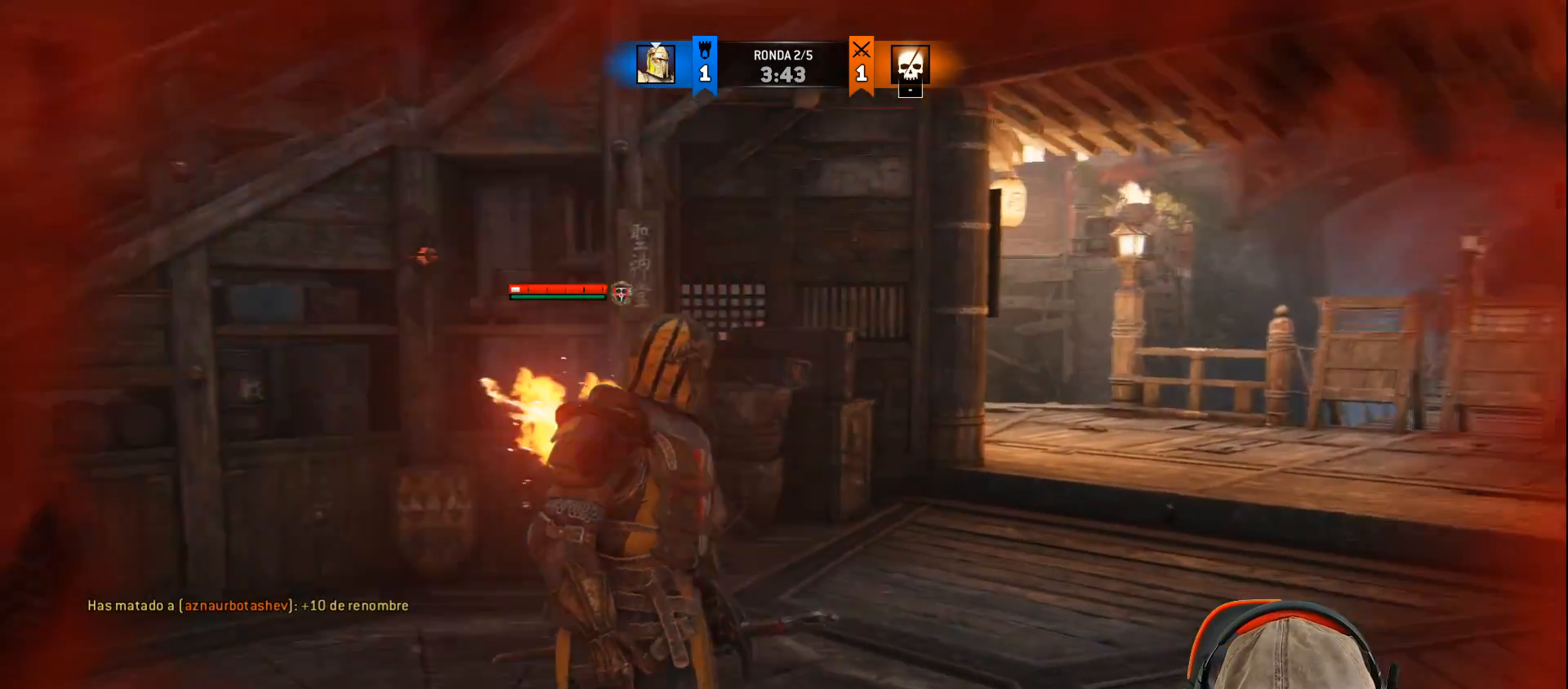
{"buttons": [], "left_stick": "left", "right_stick": "center", "events": [[400, "left_stick", "left"], [400, "right_stick", "center"]]}
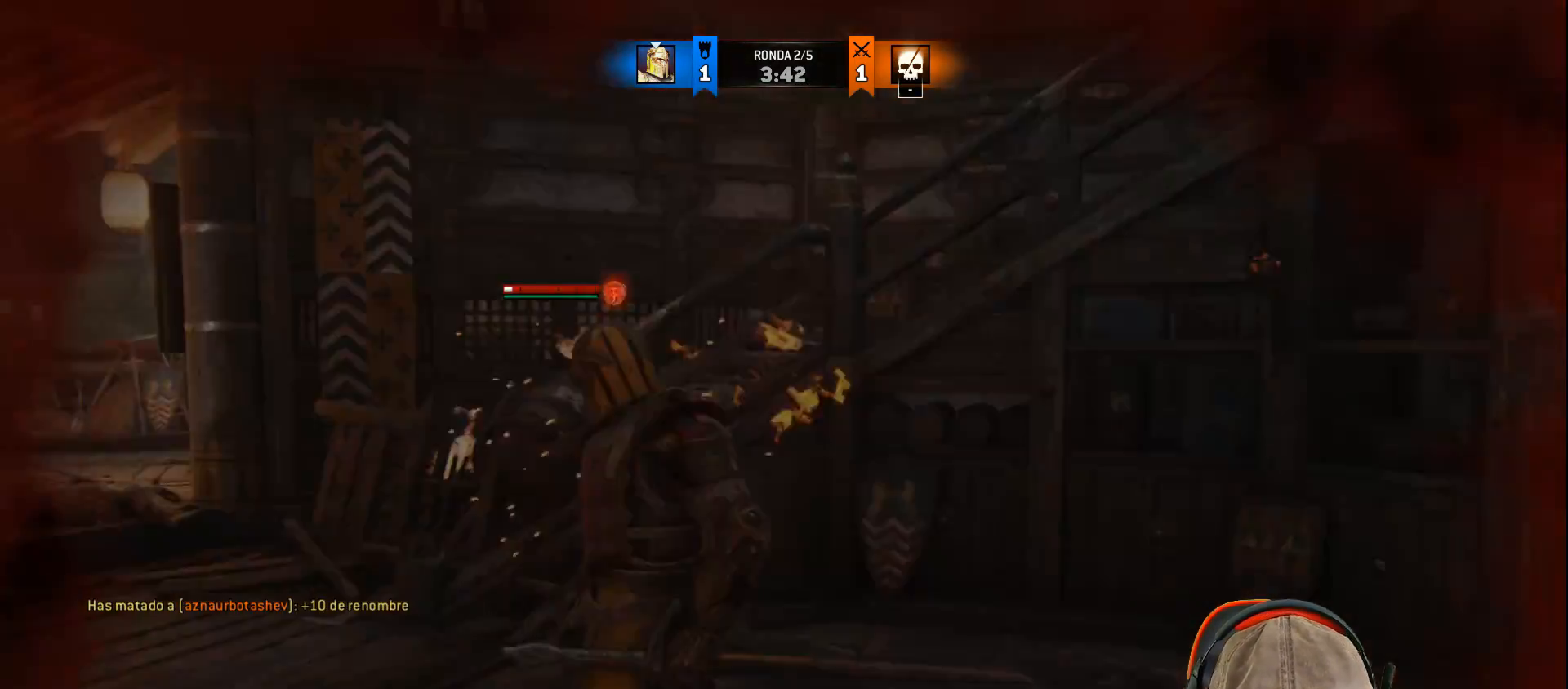
{"buttons": [], "left_stick": "left", "right_stick": "right", "events": [[133, "right_stick", "right"], [167, "left_stick", "center"], [400, "left_stick", "left"]]}
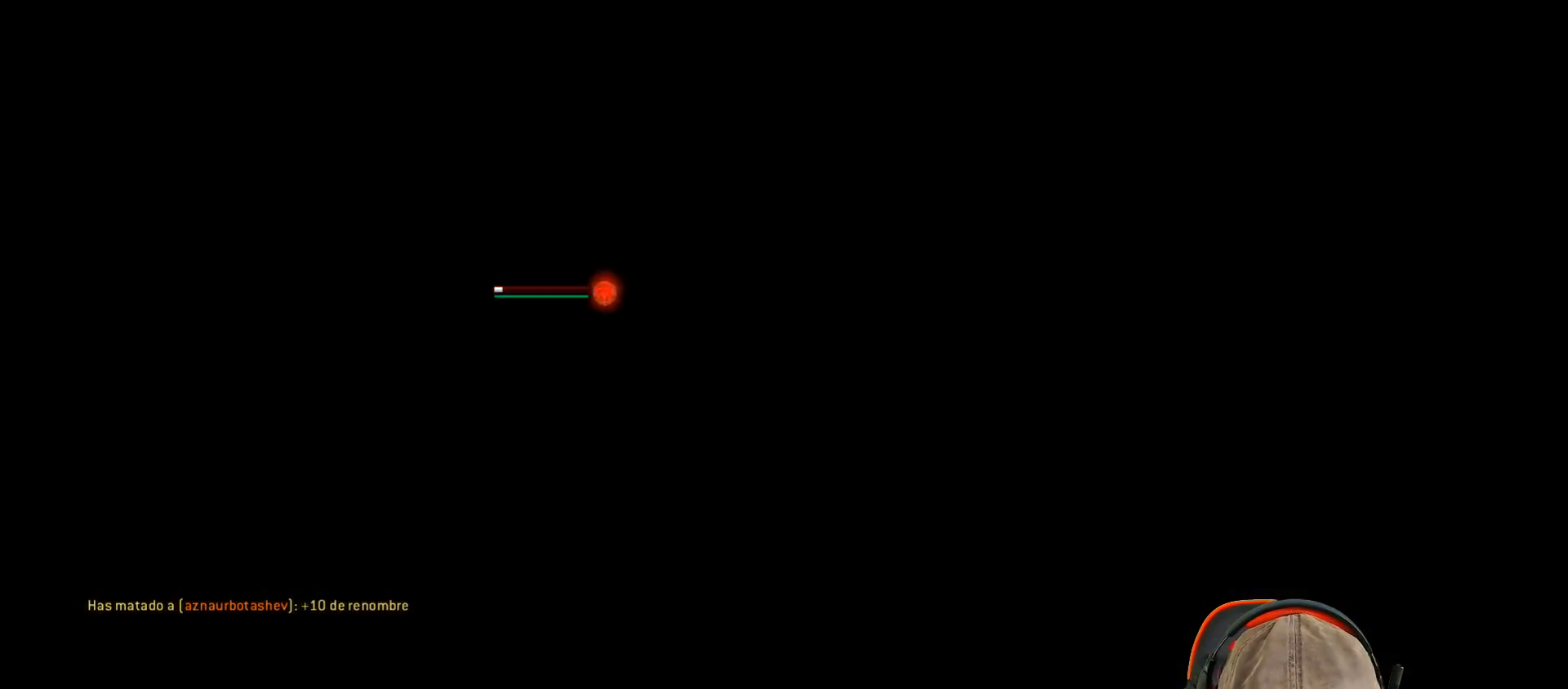
{"buttons": [], "left_stick": "center", "right_stick": "center", "events": [[133, "left_stick", "center"], [133, "right_stick", "center"]]}